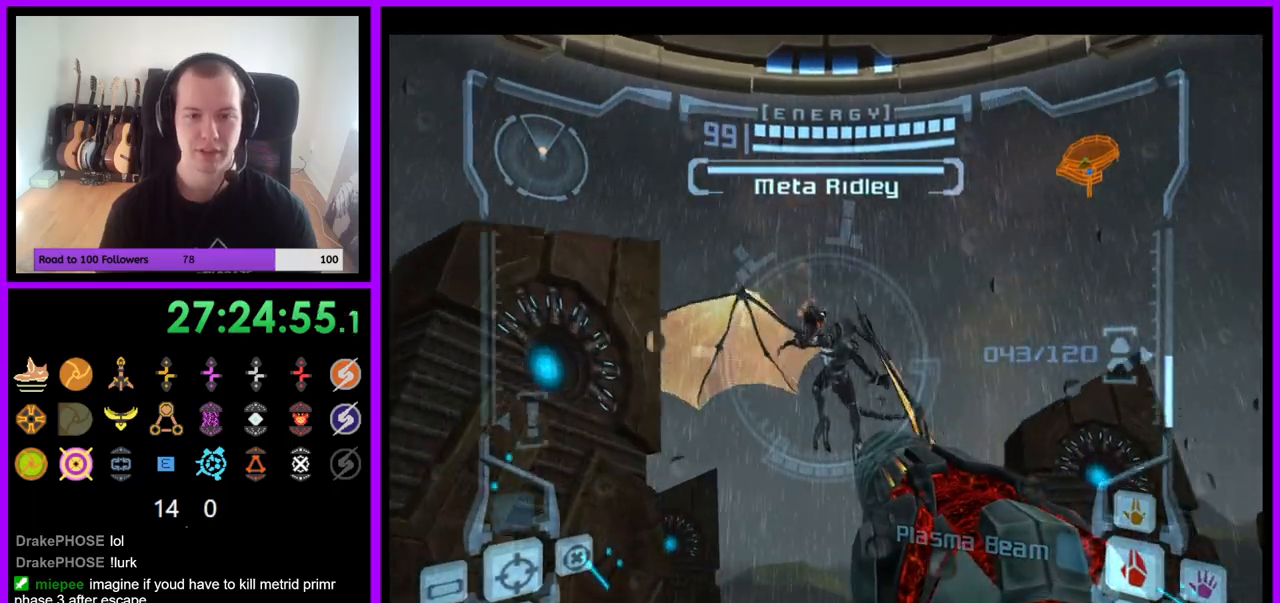
Gameplay with a controller (Nintendo layout); each line is a JSON object with the inputs held at the frame after it. "events" lists button and stick changes between this image and that frame as [ms after this image, input, new state], when the widget could be followed in between. Not read: L3 R3.
{"buttons": ["A", "L1"], "left_stick": "up", "right_stick": "center", "events": [[267, "A", "up"], [450, "A", "down"]]}
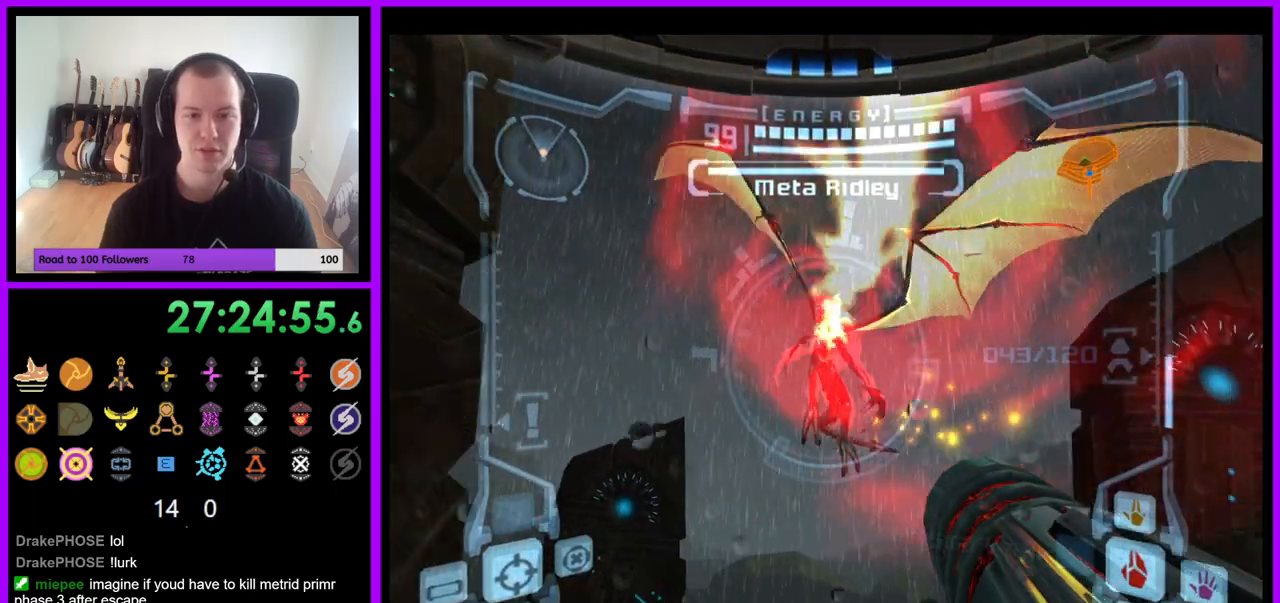
{"buttons": ["A", "L1"], "left_stick": "up", "right_stick": "center", "events": []}
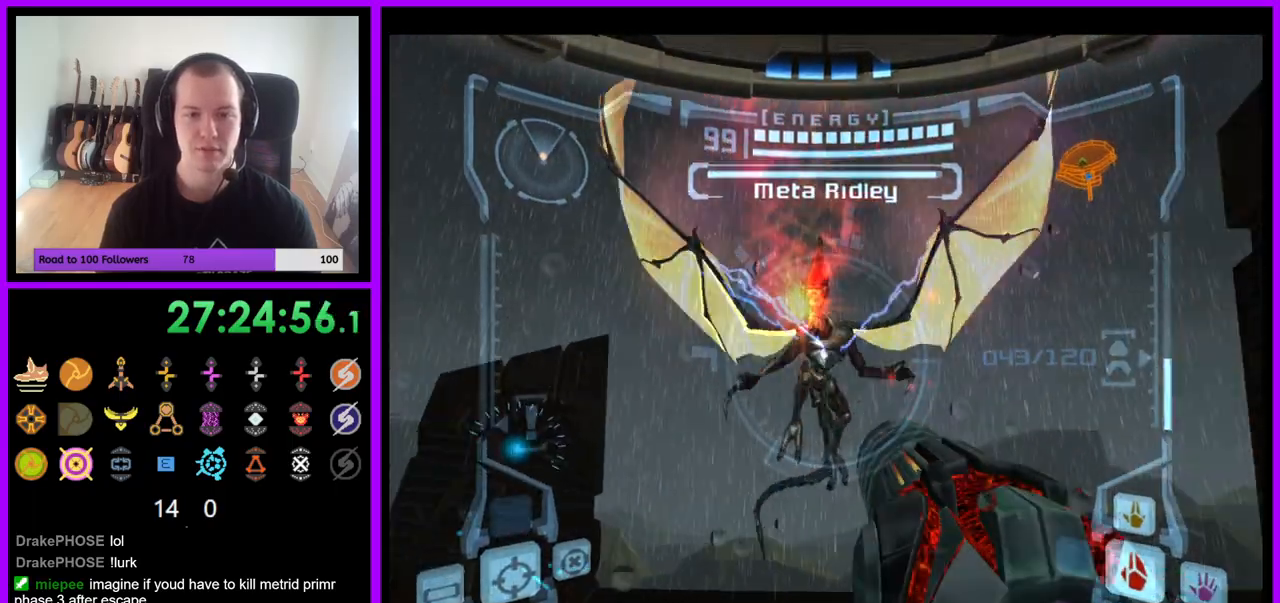
{"buttons": ["A", "L1"], "left_stick": "up", "right_stick": "center", "events": []}
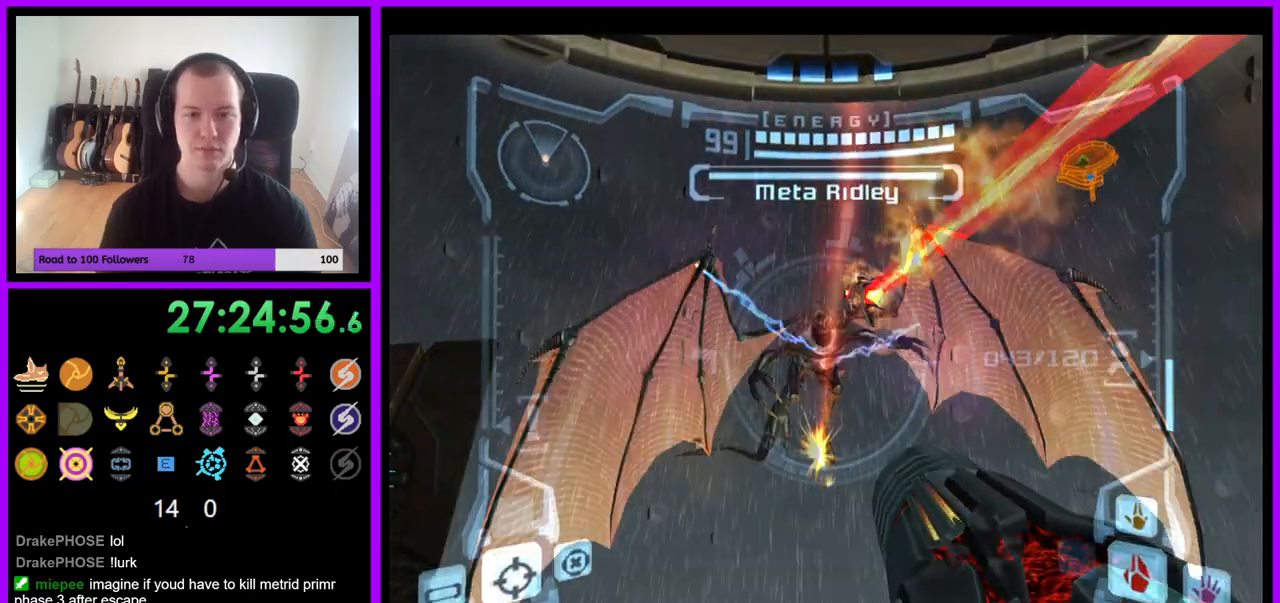
{"buttons": ["A", "L1"], "left_stick": "up", "right_stick": "center", "events": []}
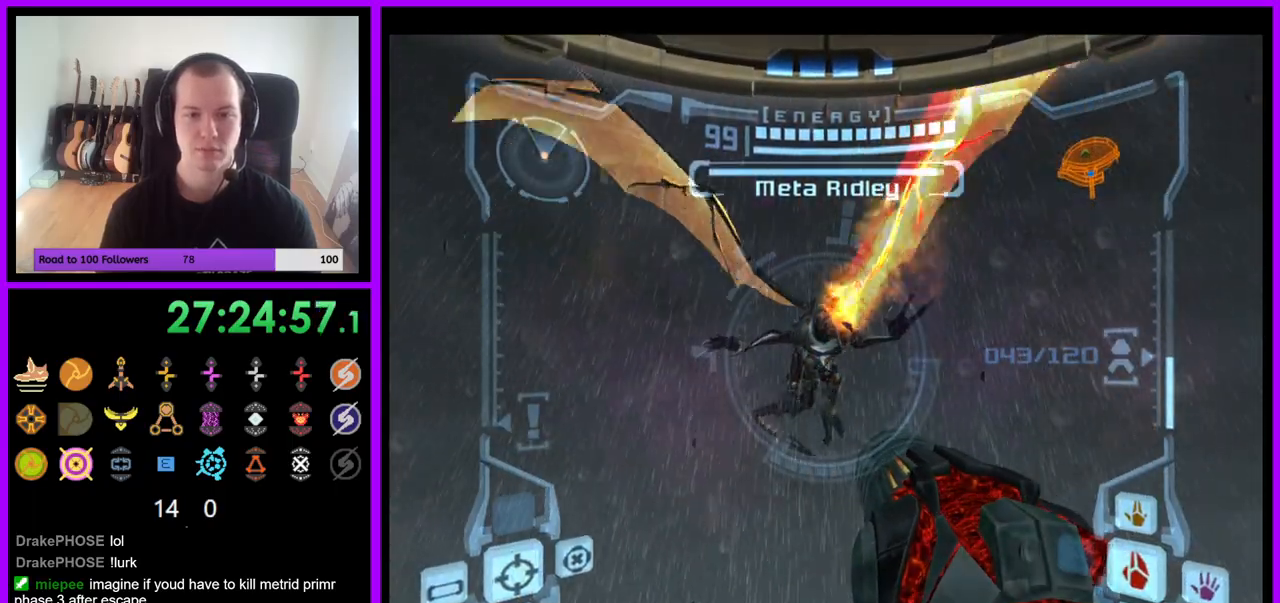
{"buttons": ["A", "L1"], "left_stick": "up", "right_stick": "center", "events": [[217, "A", "up"], [333, "A", "down"]]}
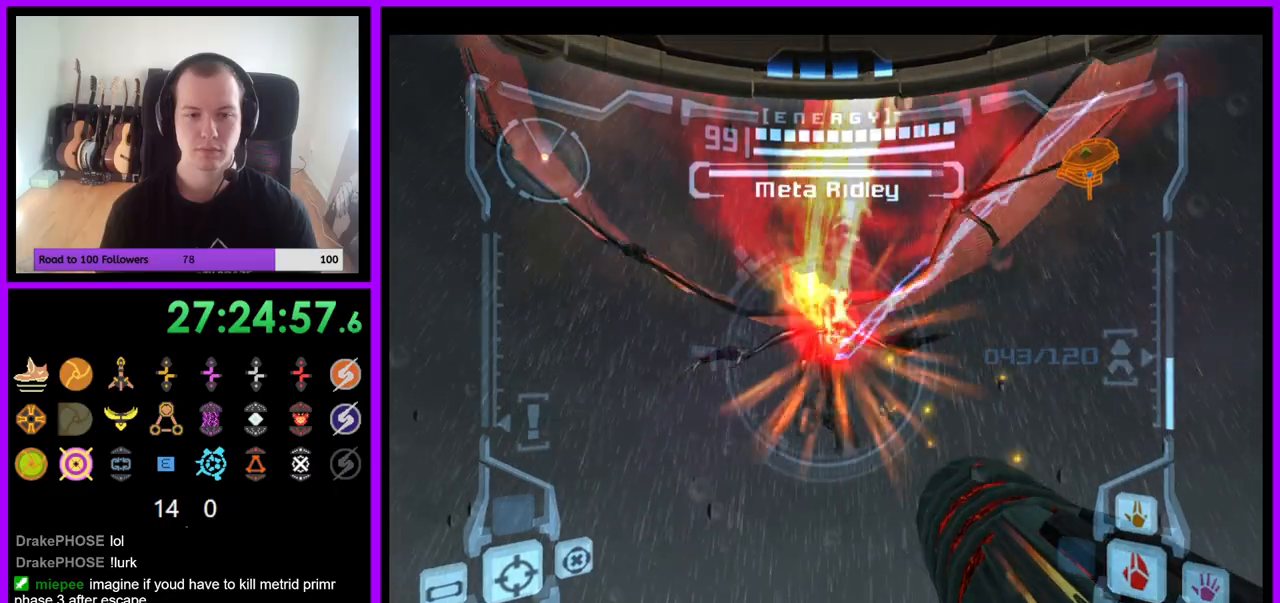
{"buttons": ["A", "L1"], "left_stick": "center", "right_stick": "center", "events": [[117, "left_stick", "center"]]}
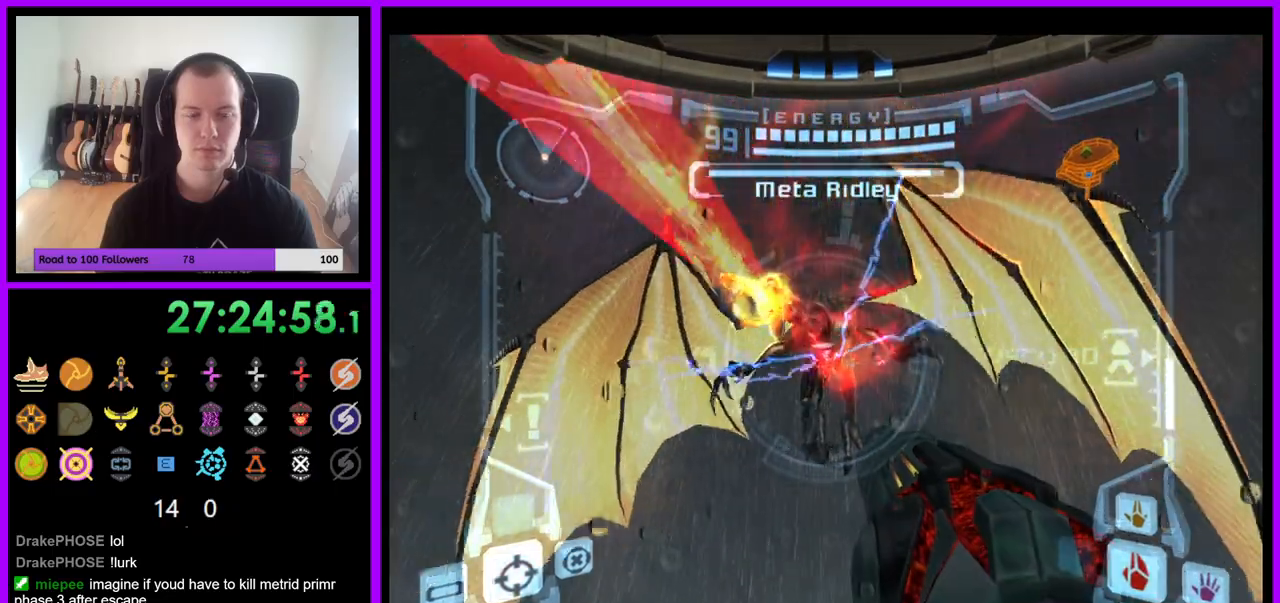
{"buttons": ["A", "L1"], "left_stick": "center", "right_stick": "center", "events": []}
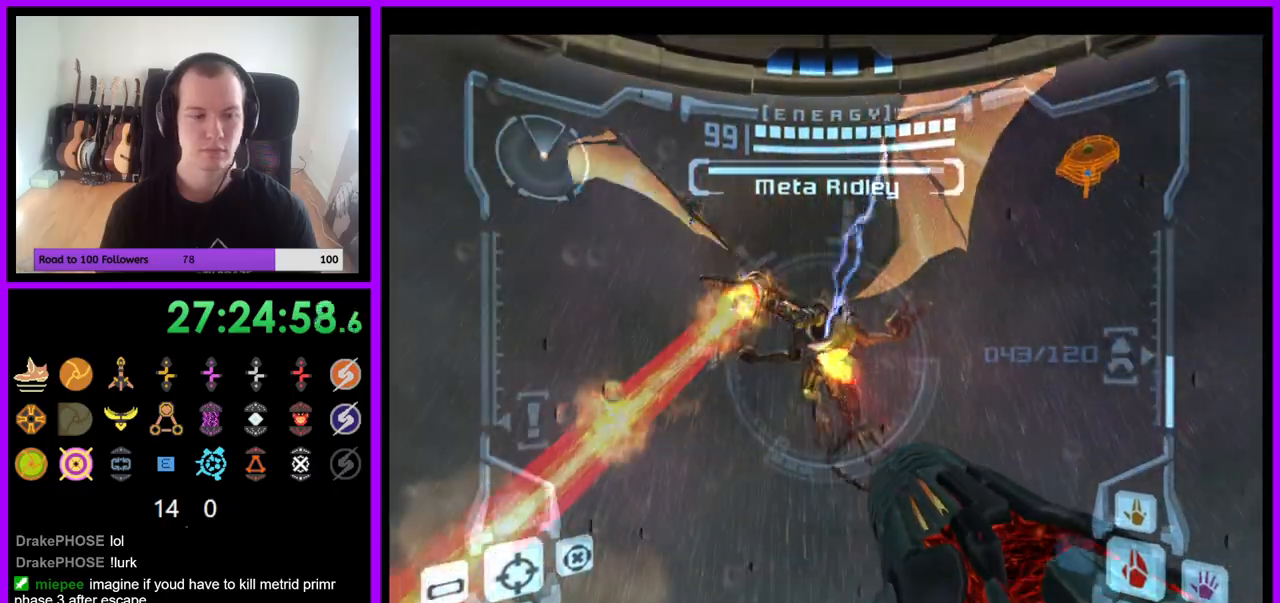
{"buttons": ["A", "L1"], "left_stick": "center", "right_stick": "center", "events": [[17, "L1", "up"], [67, "L1", "down"]]}
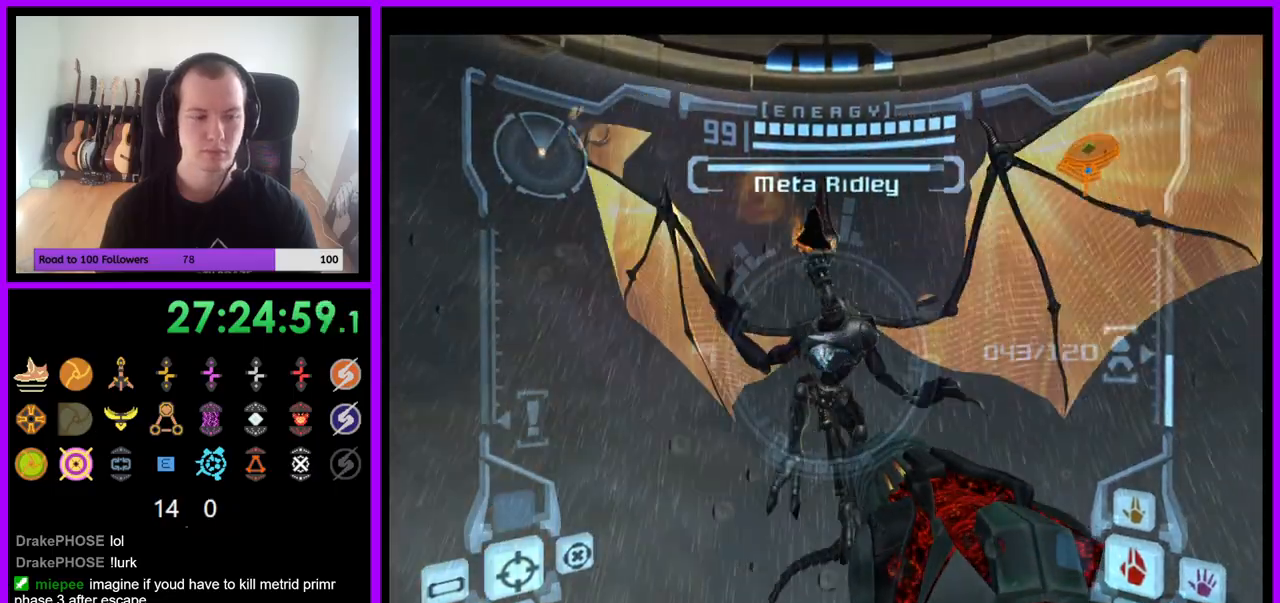
{"buttons": ["A", "L1"], "left_stick": "center", "right_stick": "center", "events": [[350, "A", "up"], [450, "A", "down"]]}
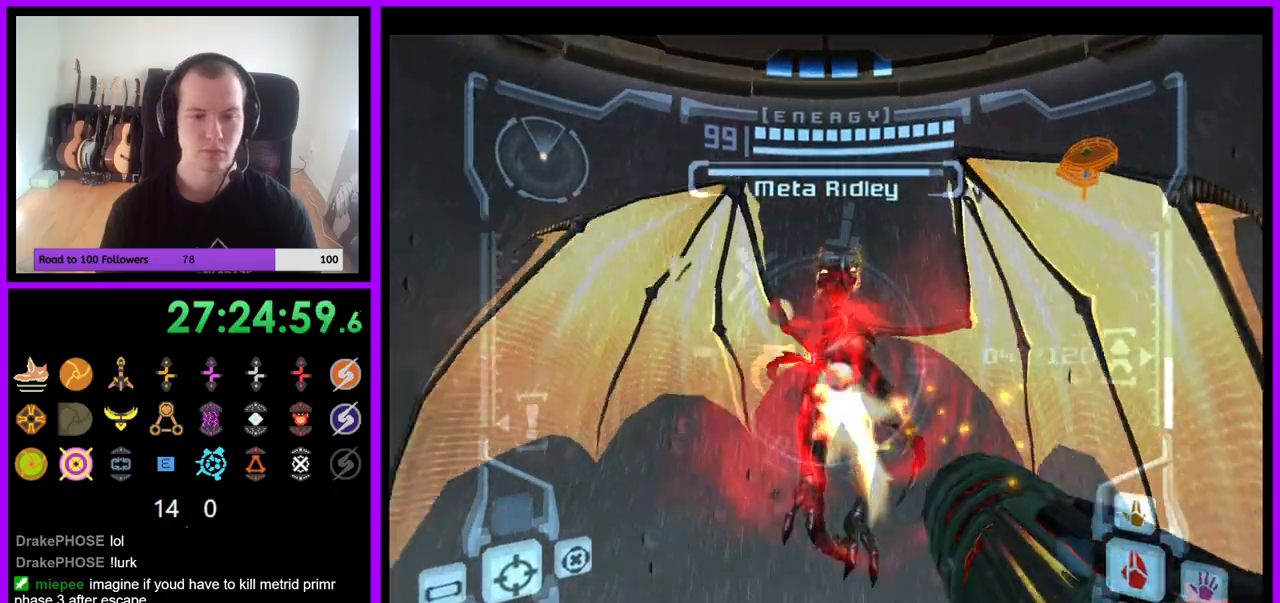
{"buttons": ["A", "L1"], "left_stick": "center", "right_stick": "center", "events": [[17, "left_stick", "down"], [400, "left_stick", "center"]]}
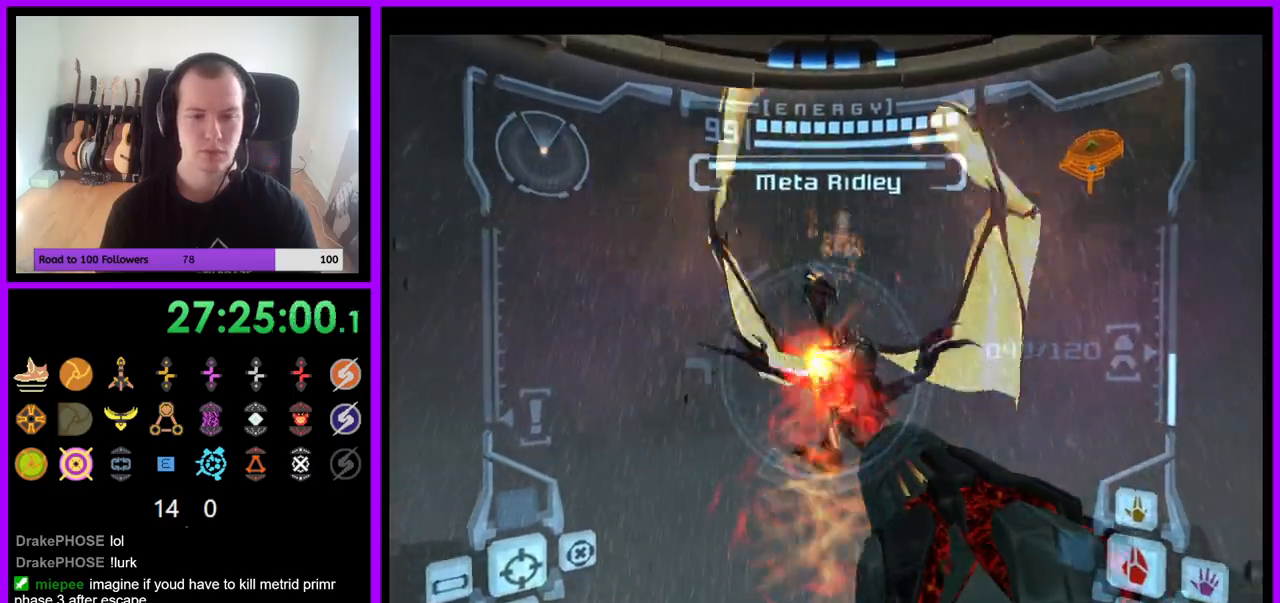
{"buttons": ["A", "L1", "Z"], "left_stick": "center", "right_stick": "center"}
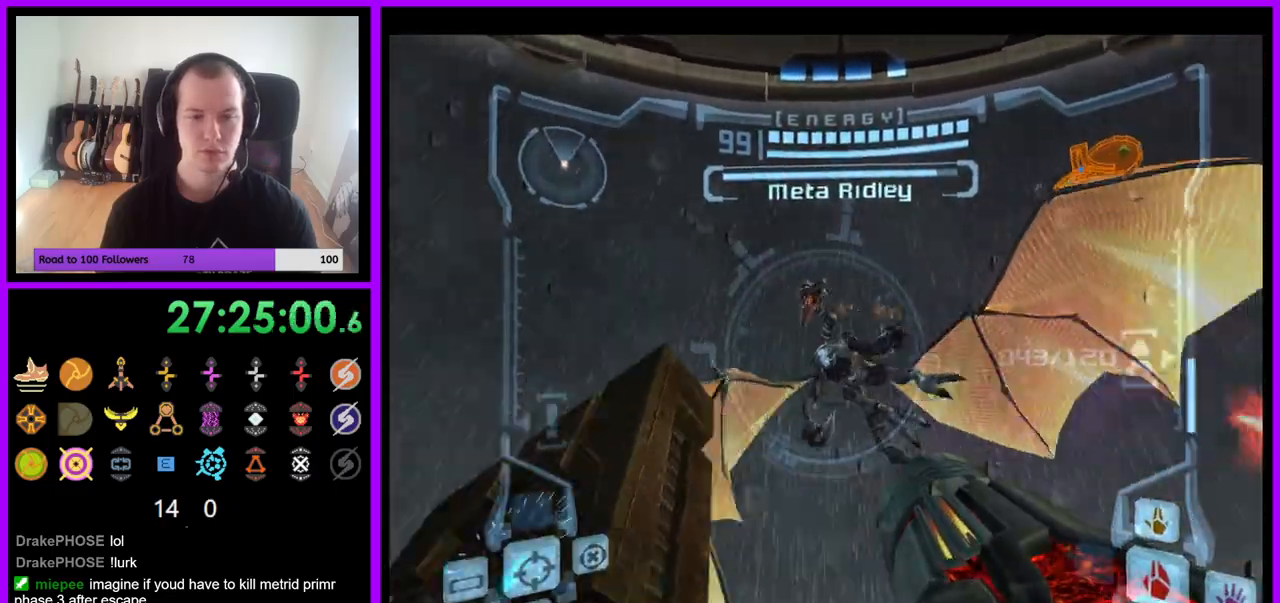
{"buttons": ["A", "L1", "Z"], "left_stick": "up-left", "right_stick": "center", "events": [[50, "Z", "up"], [183, "left_stick", "up-left"], [217, "Z", "down"], [383, "left_stick", "left"], [483, "left_stick", "up-left"]]}
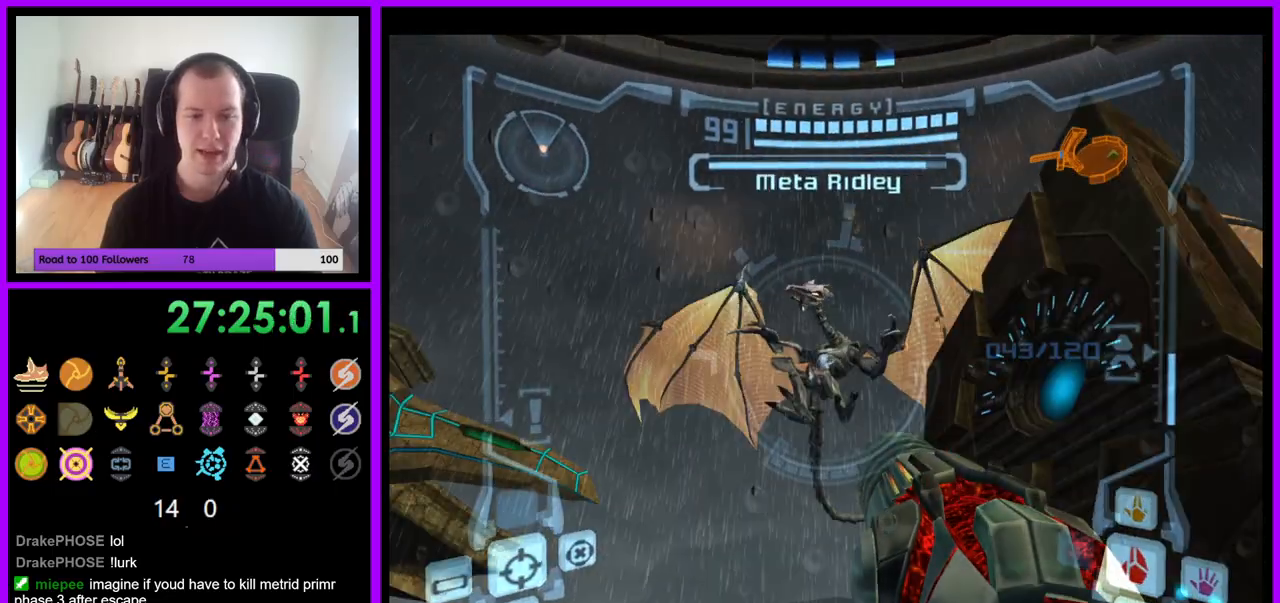
{"buttons": ["A", "L1"], "left_stick": "up-left", "right_stick": "center"}
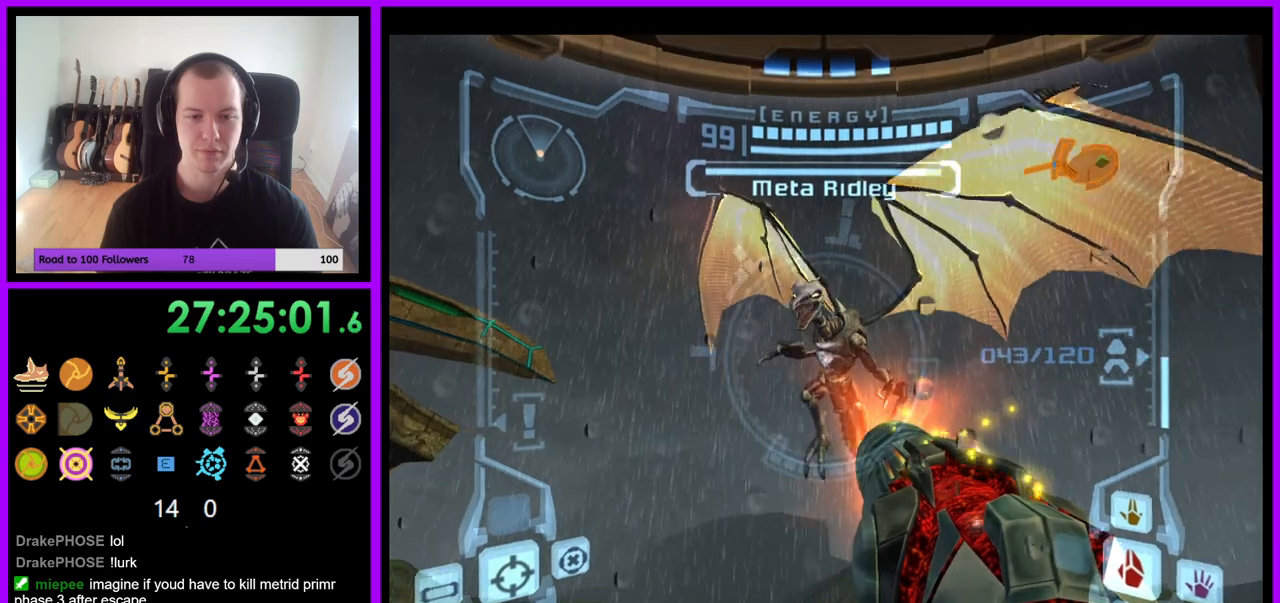
{"buttons": ["L1"], "left_stick": "center", "right_stick": "center", "events": [[100, "left_stick", "center"], [117, "A", "up"]]}
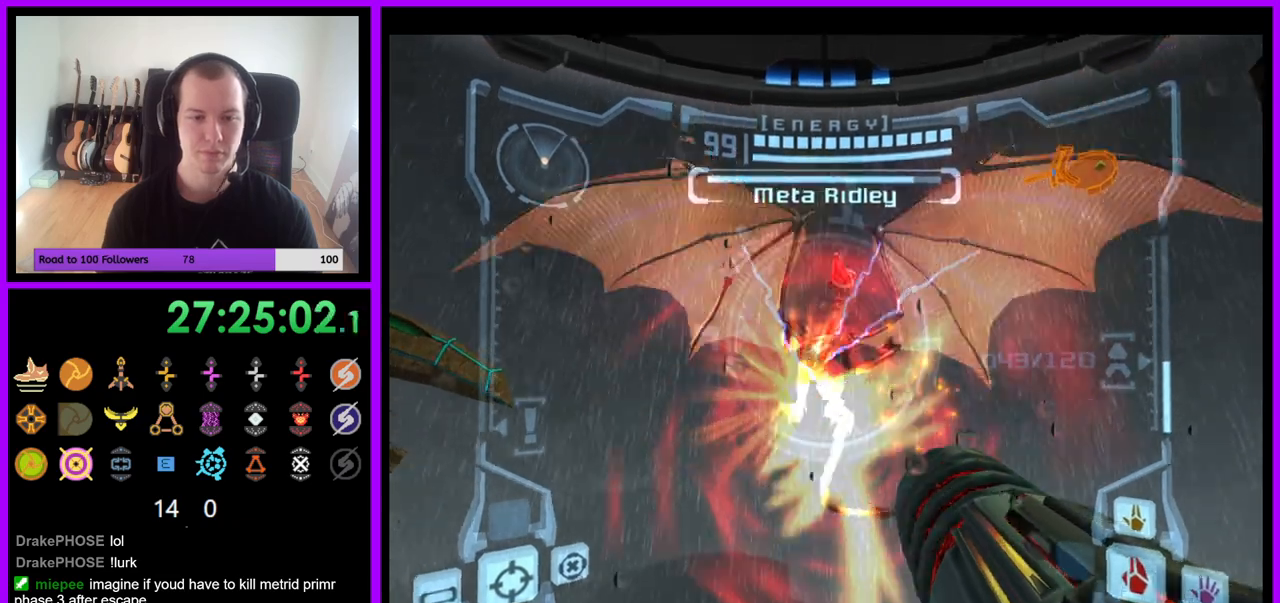
{"buttons": ["L1"], "left_stick": "center", "right_stick": "center", "events": []}
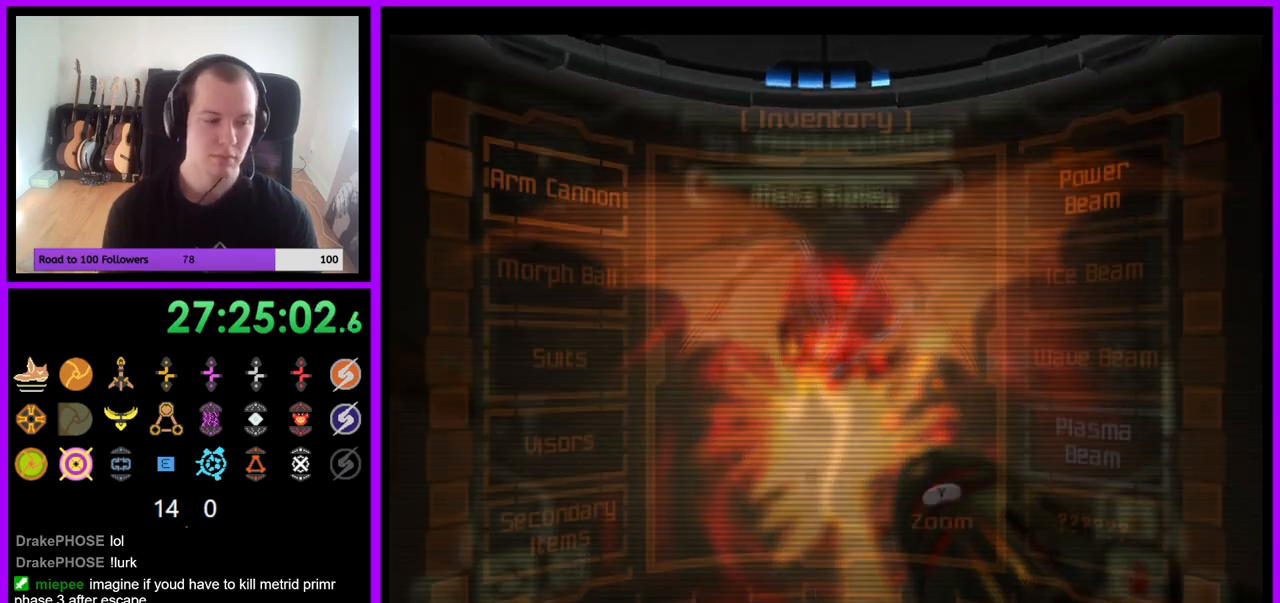
{"buttons": [], "left_stick": "center", "right_stick": "center", "events": [[183, "L1", "up"]]}
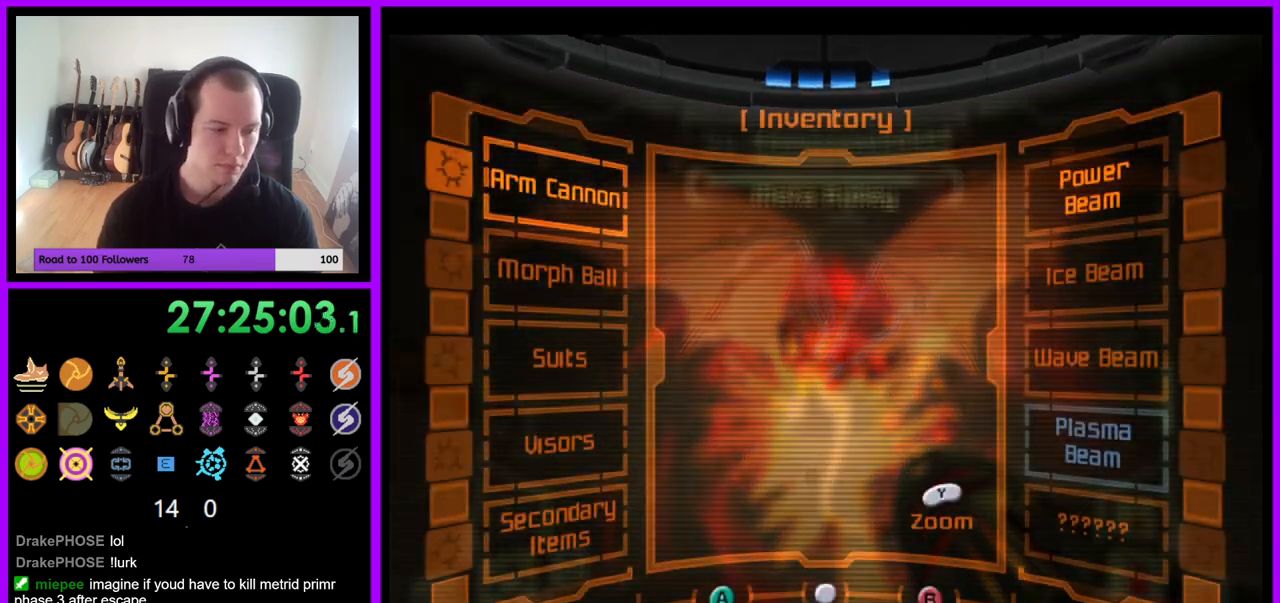
{"buttons": [], "left_stick": "center", "right_stick": "center", "events": []}
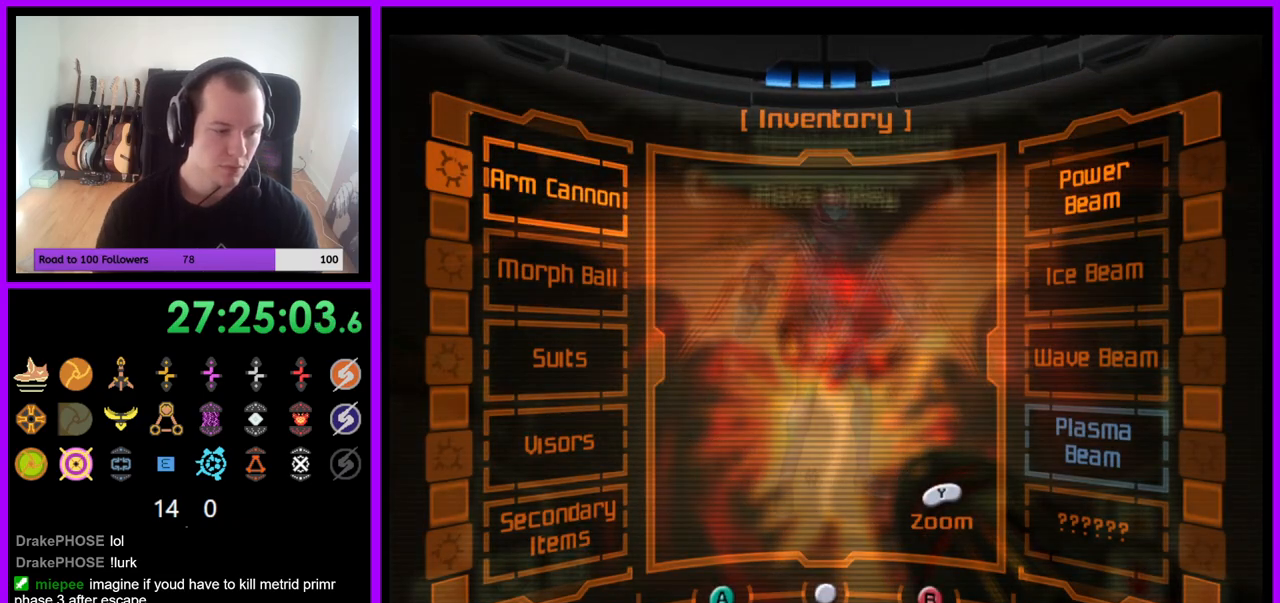
{"buttons": [], "left_stick": "center", "right_stick": "center", "events": []}
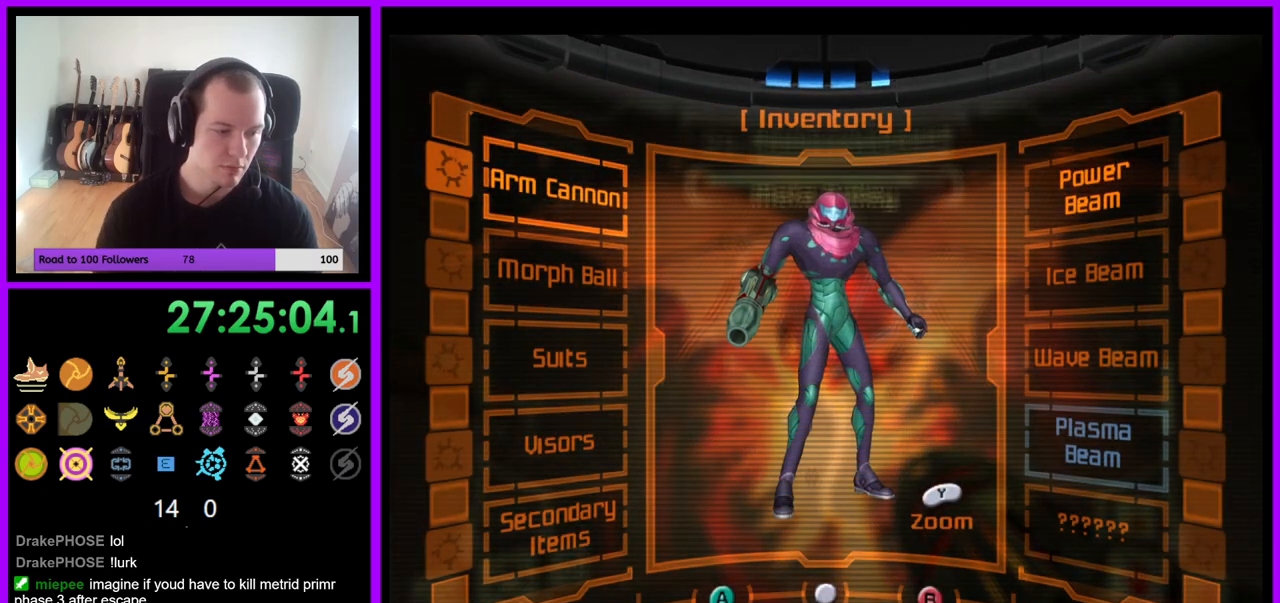
{"buttons": [], "left_stick": "center", "right_stick": "center", "events": []}
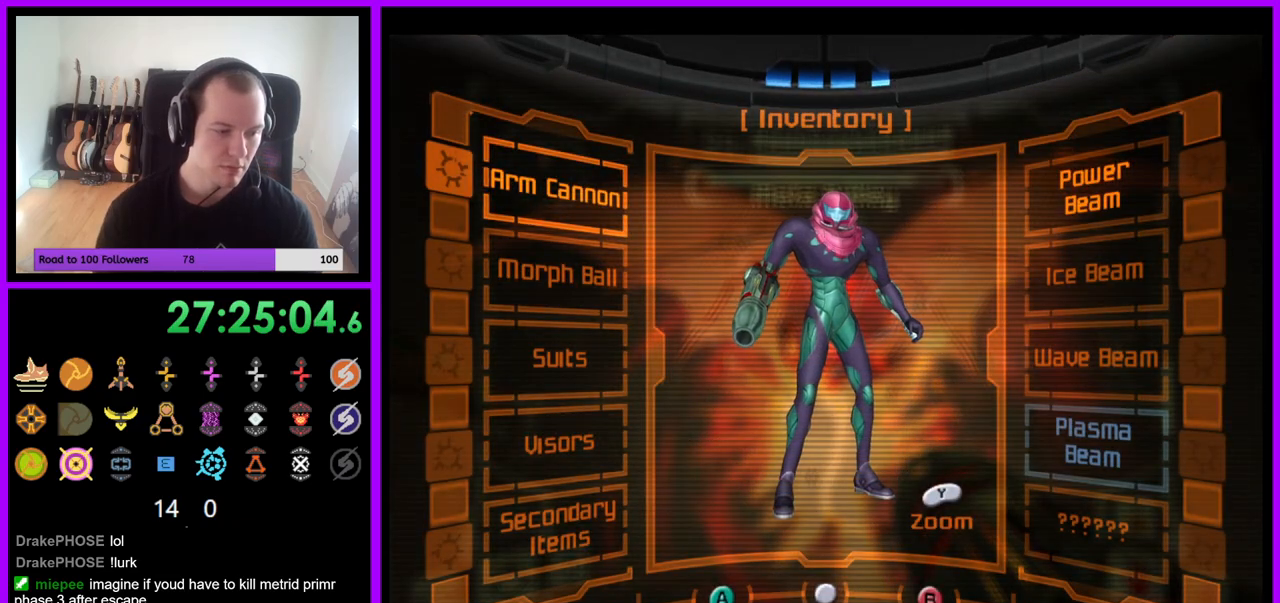
{"buttons": [], "left_stick": "center", "right_stick": "center", "events": []}
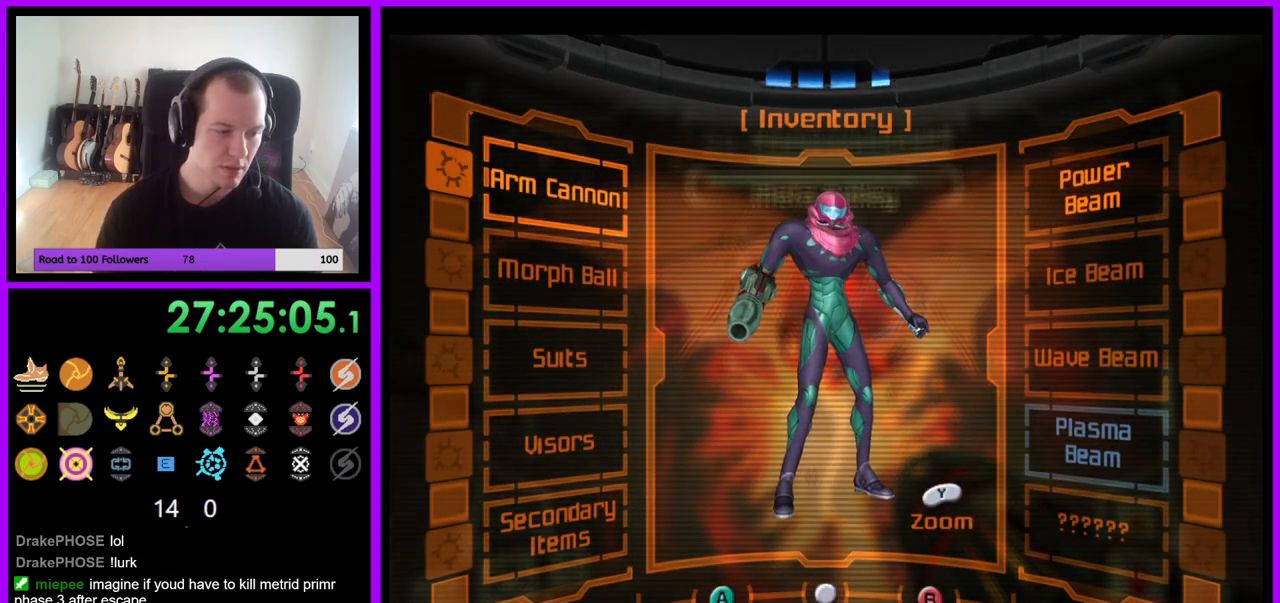
{"buttons": [], "left_stick": "center", "right_stick": "center", "events": []}
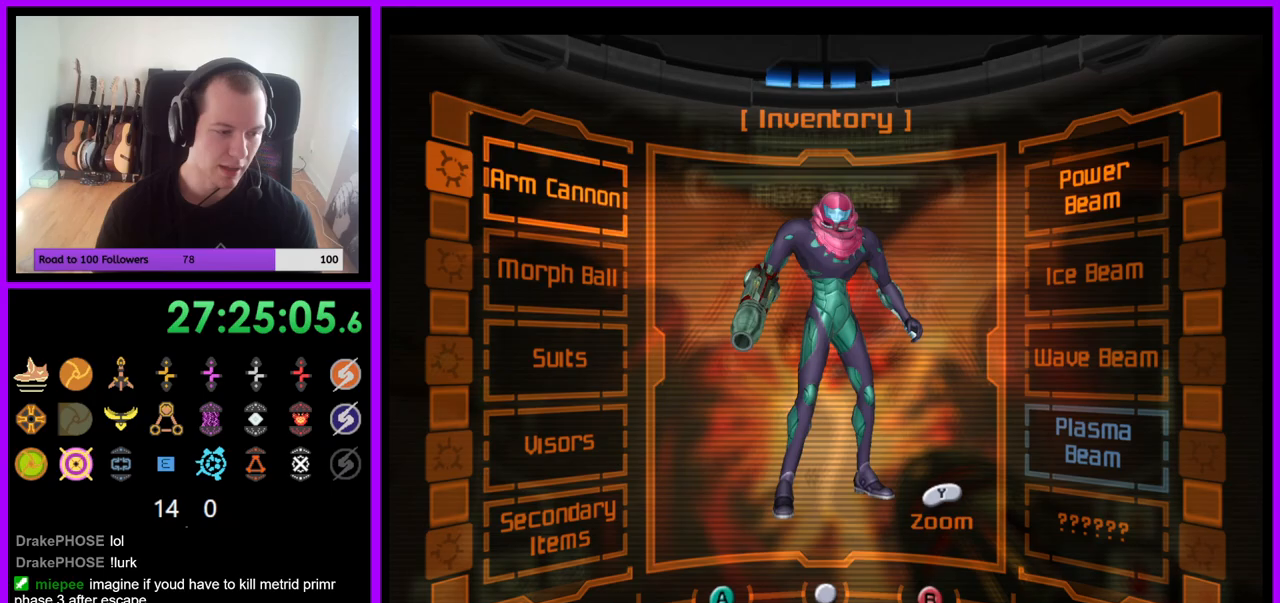
{"buttons": [], "left_stick": "center", "right_stick": "center", "events": []}
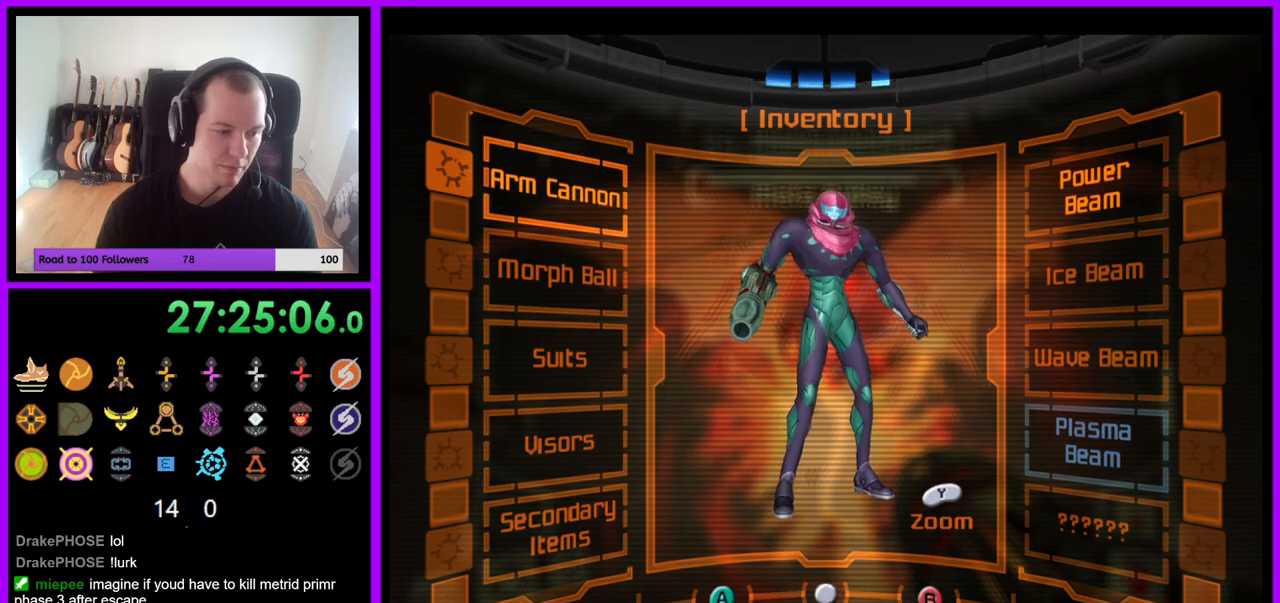
{"buttons": [], "left_stick": "center", "right_stick": "center", "events": []}
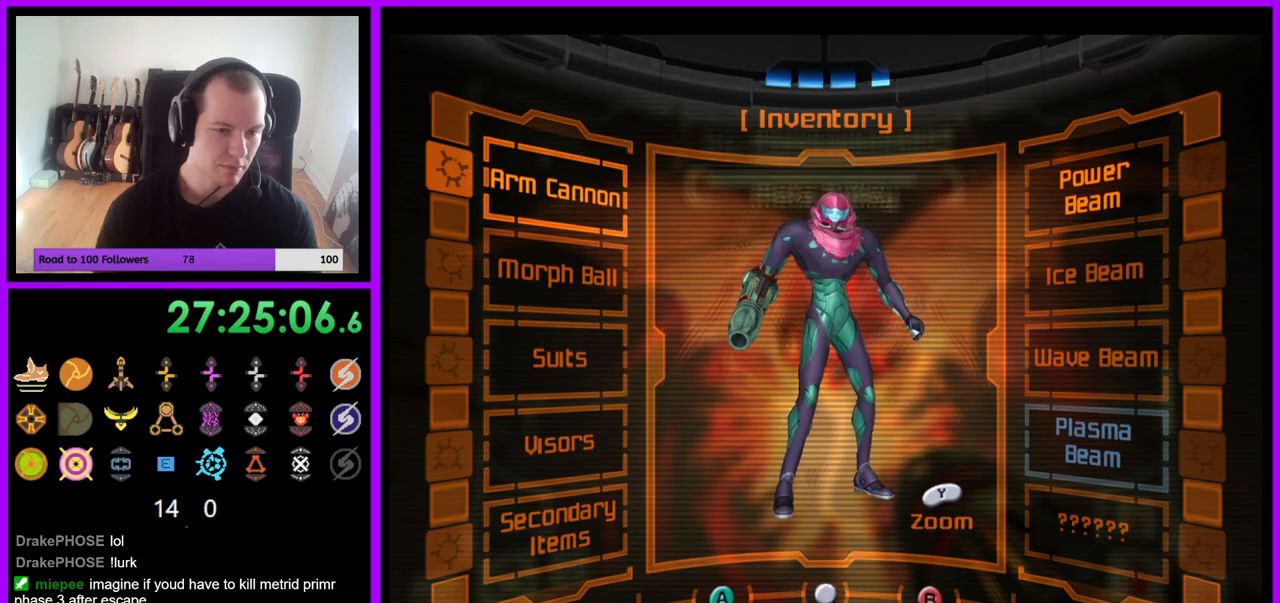
{"buttons": [], "left_stick": "center", "right_stick": "center", "events": []}
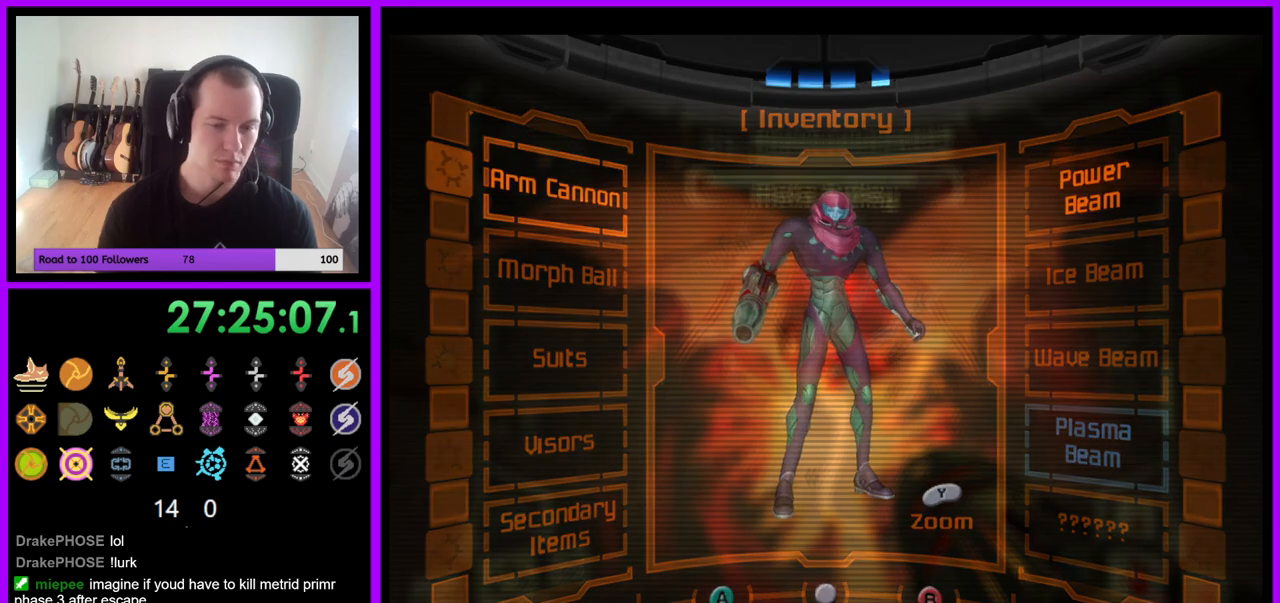
{"buttons": ["L1"], "left_stick": "center", "right_stick": "center", "events": [[267, "L1", "down"]]}
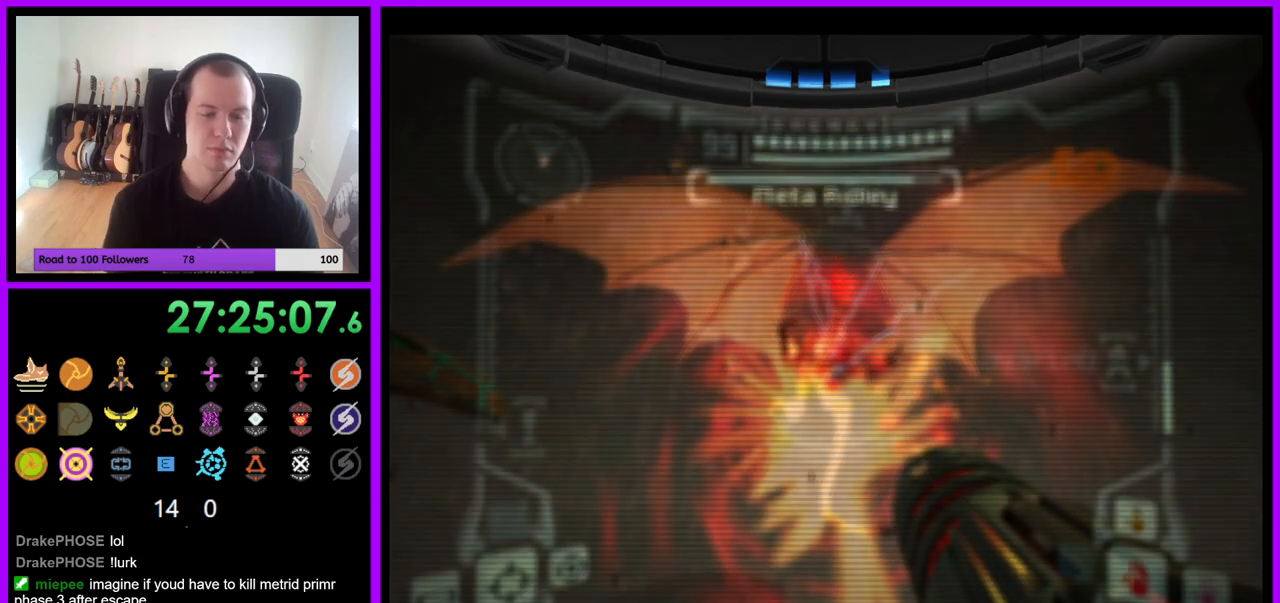
{"buttons": ["A", "L1"], "left_stick": "center", "right_stick": "center", "events": [[217, "A", "down"]]}
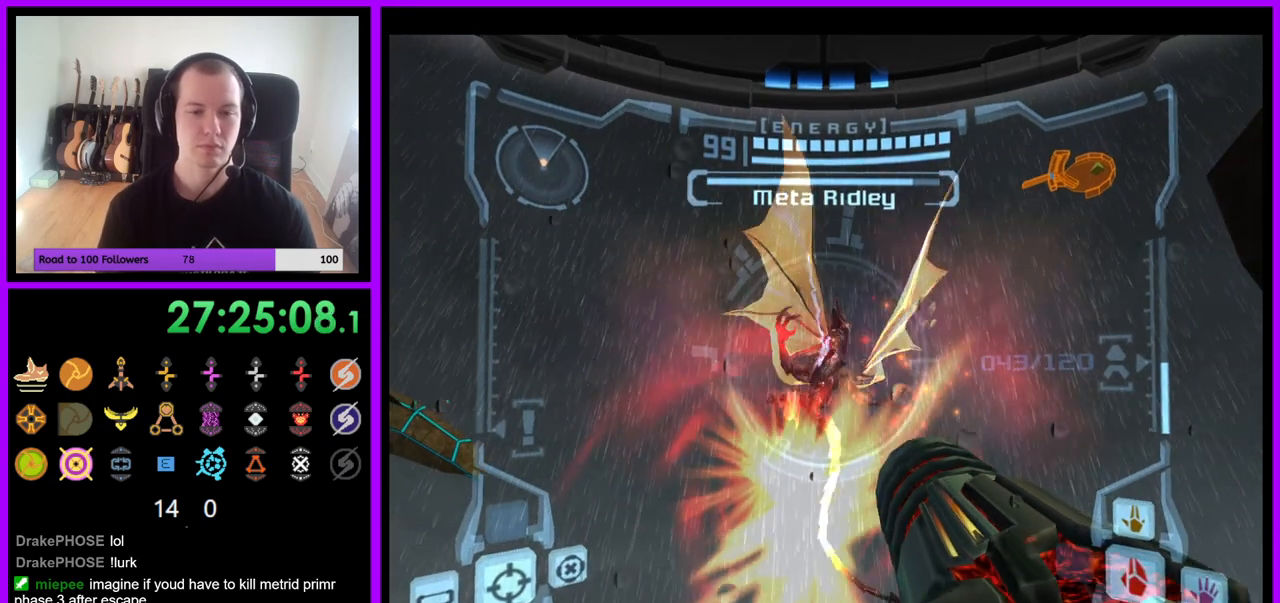
{"buttons": ["A", "L1"], "left_stick": "up-left", "right_stick": "center", "events": [[367, "left_stick", "up-left"]]}
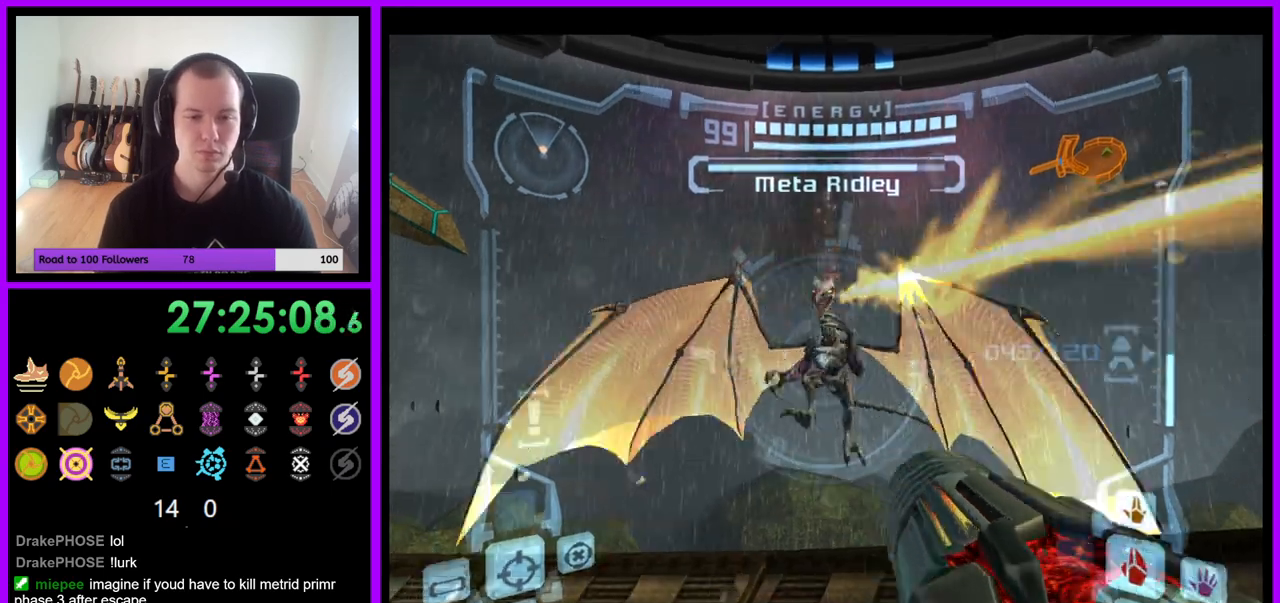
{"buttons": ["A", "B", "L1"], "left_stick": "center", "right_stick": "center", "events": [[200, "left_stick", "up"], [350, "left_stick", "center"], [383, "B", "down"]]}
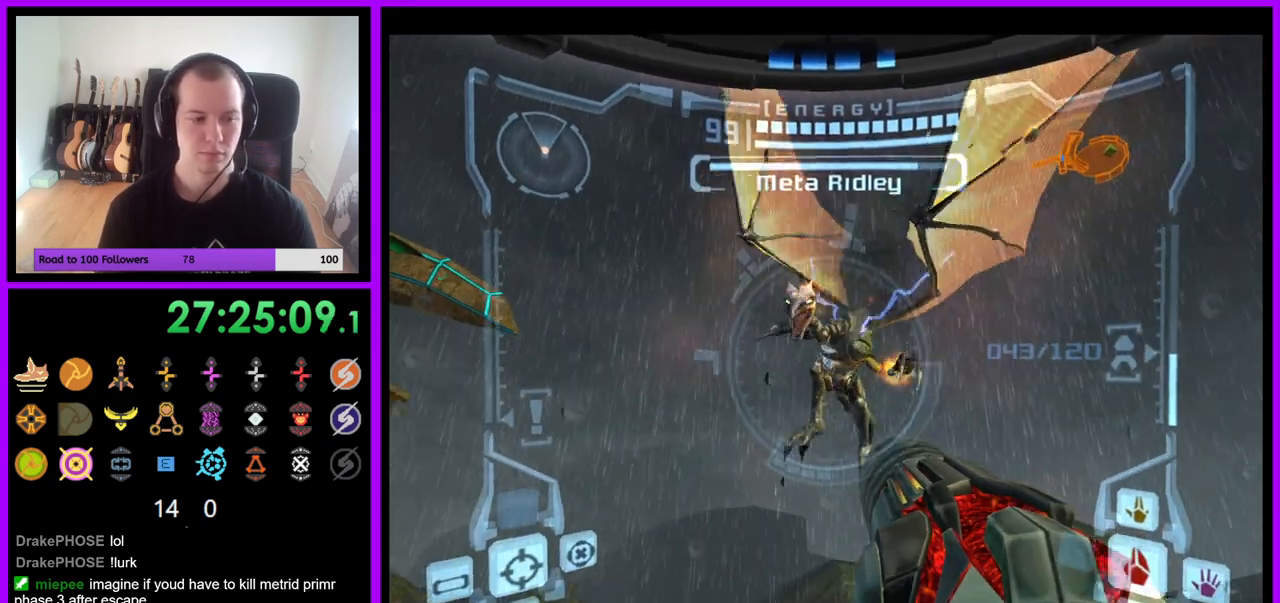
{"buttons": ["A", "L1"], "left_stick": "up", "right_stick": "center", "events": [[117, "B", "up"], [167, "left_stick", "up"], [400, "right_stick", "right"], [450, "right_stick", "center"]]}
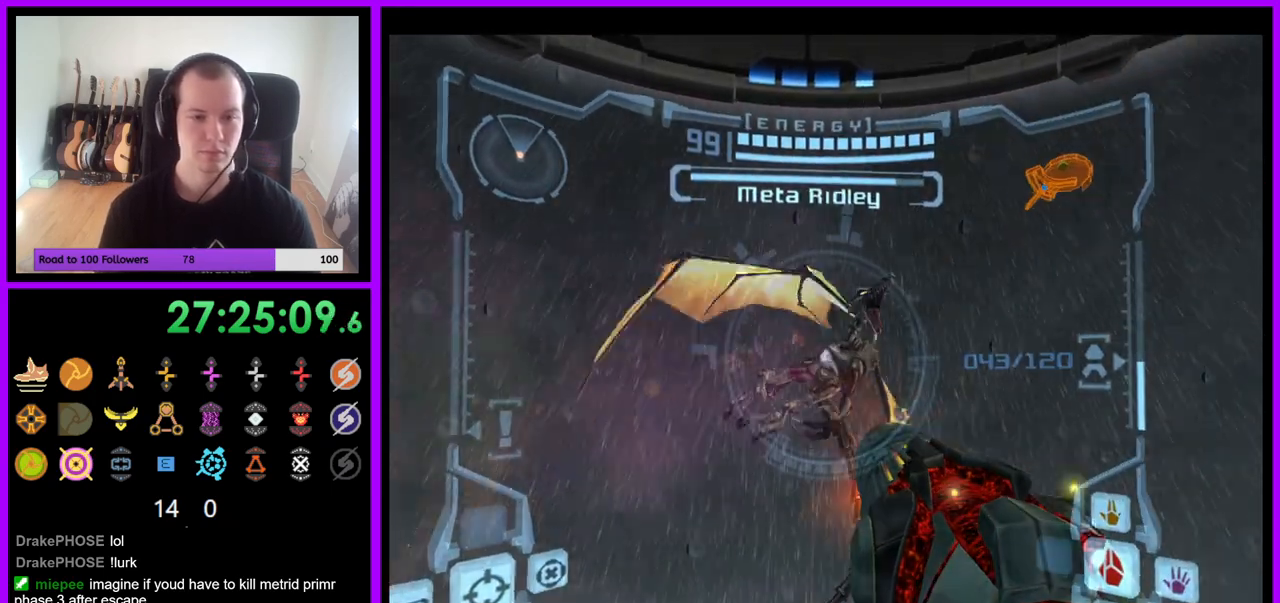
{"buttons": ["A", "L1"], "left_stick": "up", "right_stick": "center", "events": [[50, "right_stick", "up-right"], [217, "left_stick", "up-left"], [217, "right_stick", "center"], [350, "left_stick", "up"]]}
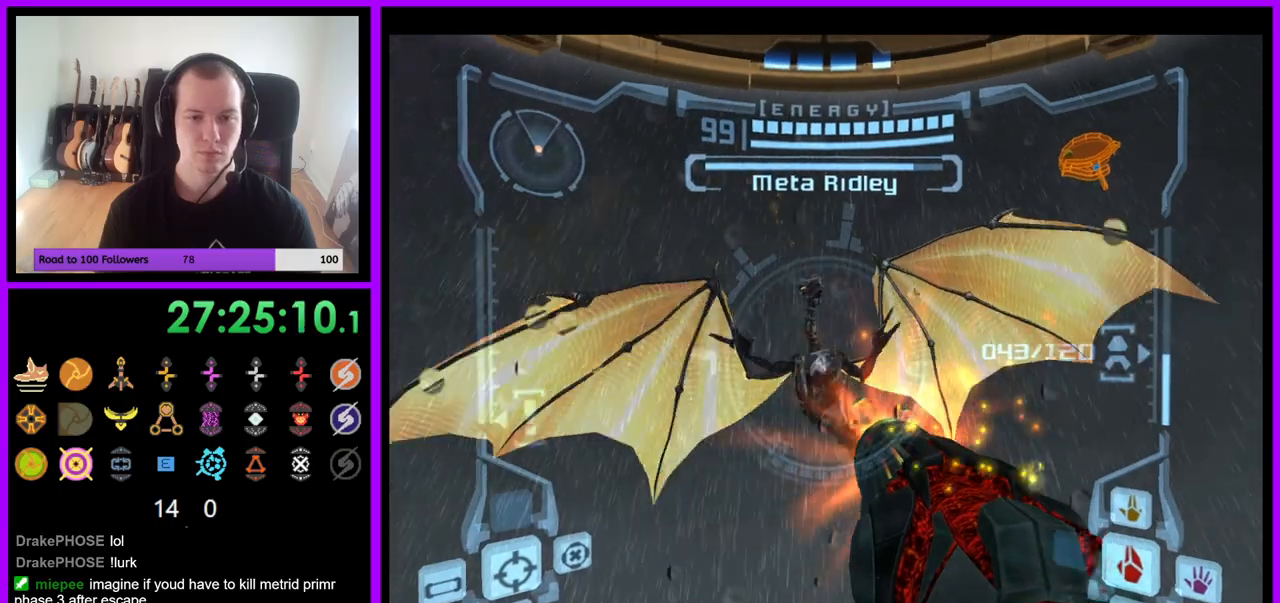
{"buttons": ["L1"], "left_stick": "down", "right_stick": "center", "events": [[267, "left_stick", "center"], [400, "A", "up"], [417, "left_stick", "down"]]}